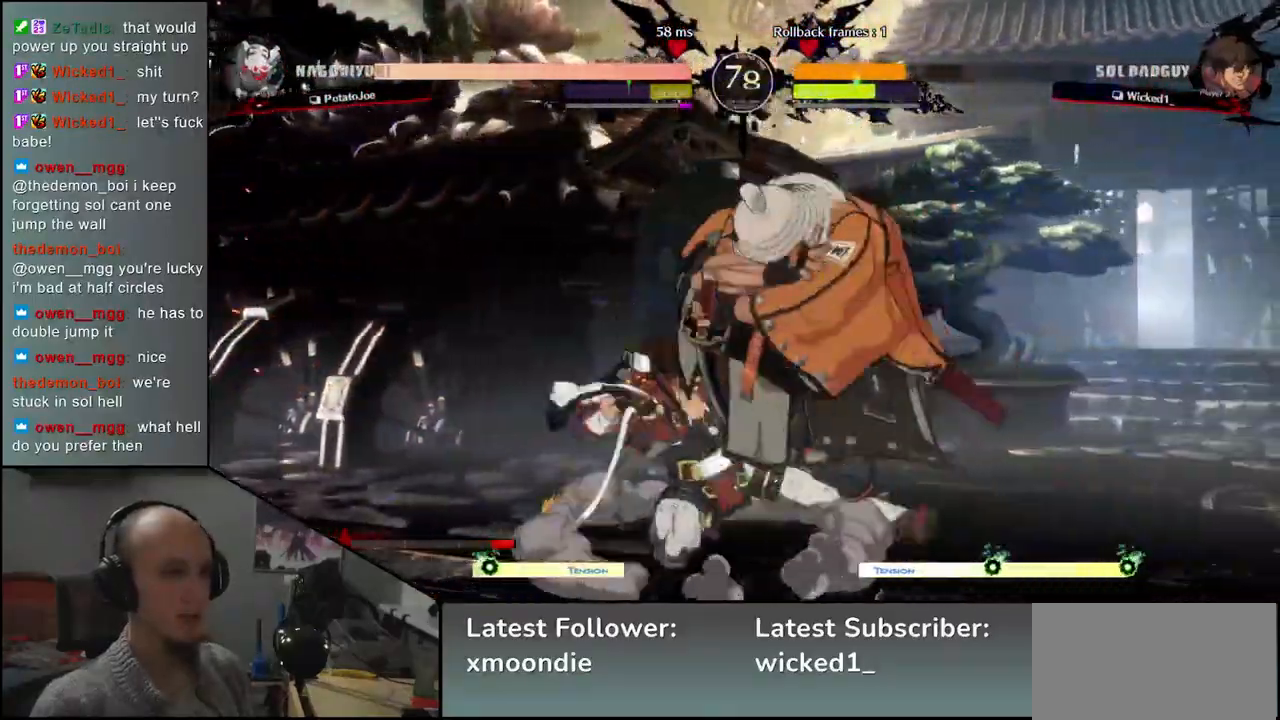
Gameplay with a controller (arcade stick); each line is a JSON object with the inputs held at the frame after it. "events" lists button and stick changes between this image and that frame as [ms after this image, input, new state], when the widget could be followed in between. Not read: L3 R3.
{"buttons": ["TRIANGLE"], "left_stick": "down", "events": [[133, "left_stick", "center"], [417, "left_stick", "down"], [483, "TRIANGLE", "down"]]}
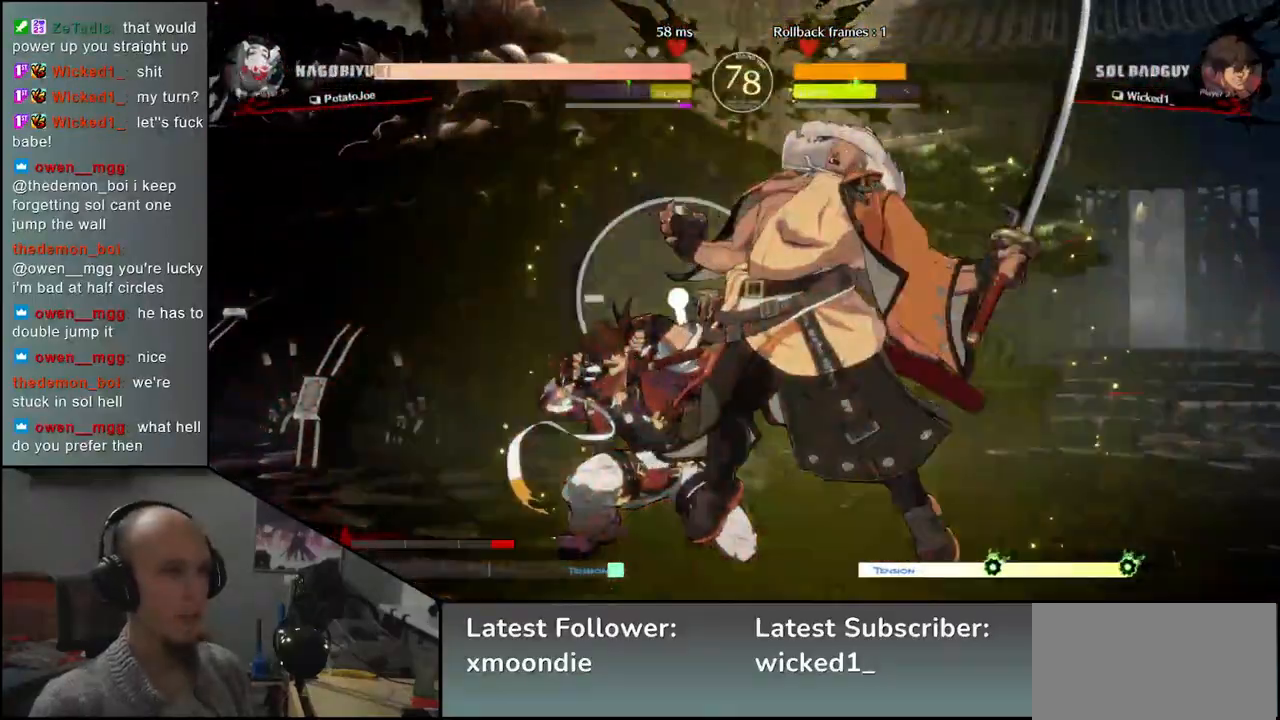
{"buttons": [], "left_stick": "down", "events": [[50, "TRIANGLE", "up"], [167, "TRIANGLE", "down"], [233, "TRIANGLE", "up"], [333, "TRIANGLE", "down"], [417, "TRIANGLE", "up"]]}
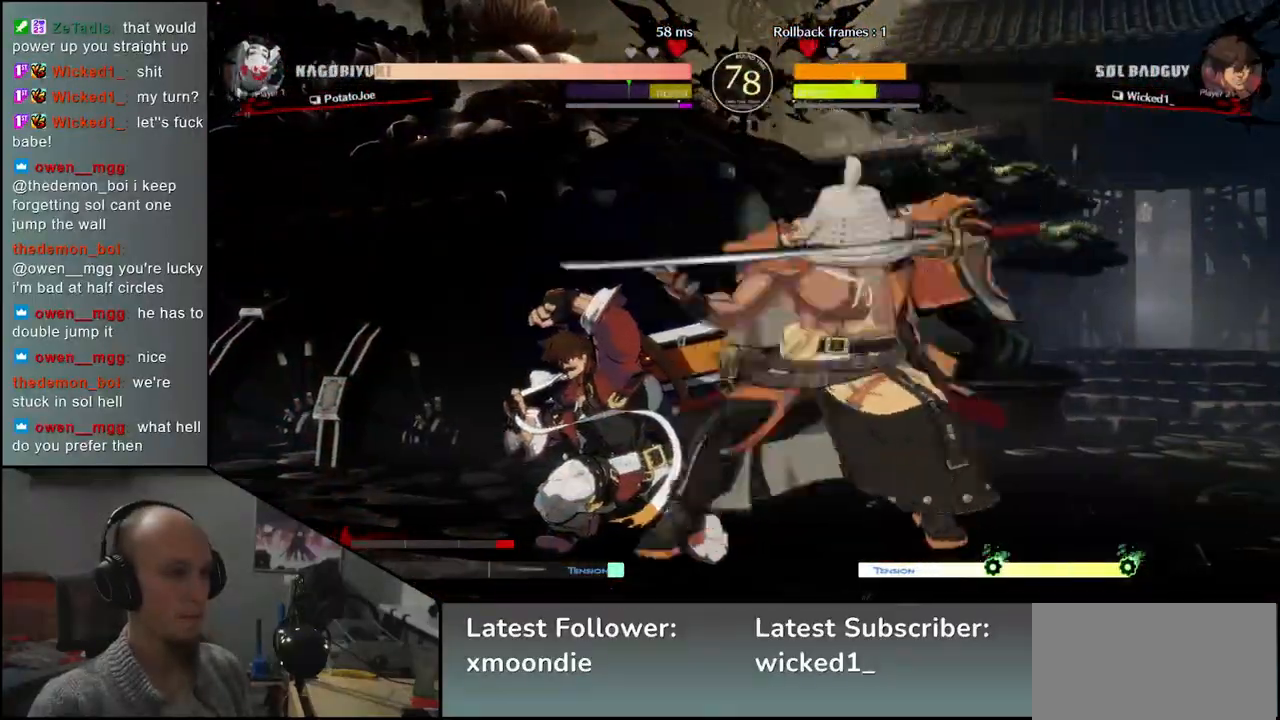
{"buttons": [], "left_stick": "center", "events": [[17, "TRIANGLE", "down"], [83, "TRIANGLE", "up"], [200, "TRIANGLE", "down"], [267, "TRIANGLE", "up"], [350, "left_stick", "center"], [417, "SQUARE", "down"], [500, "SQUARE", "up"]]}
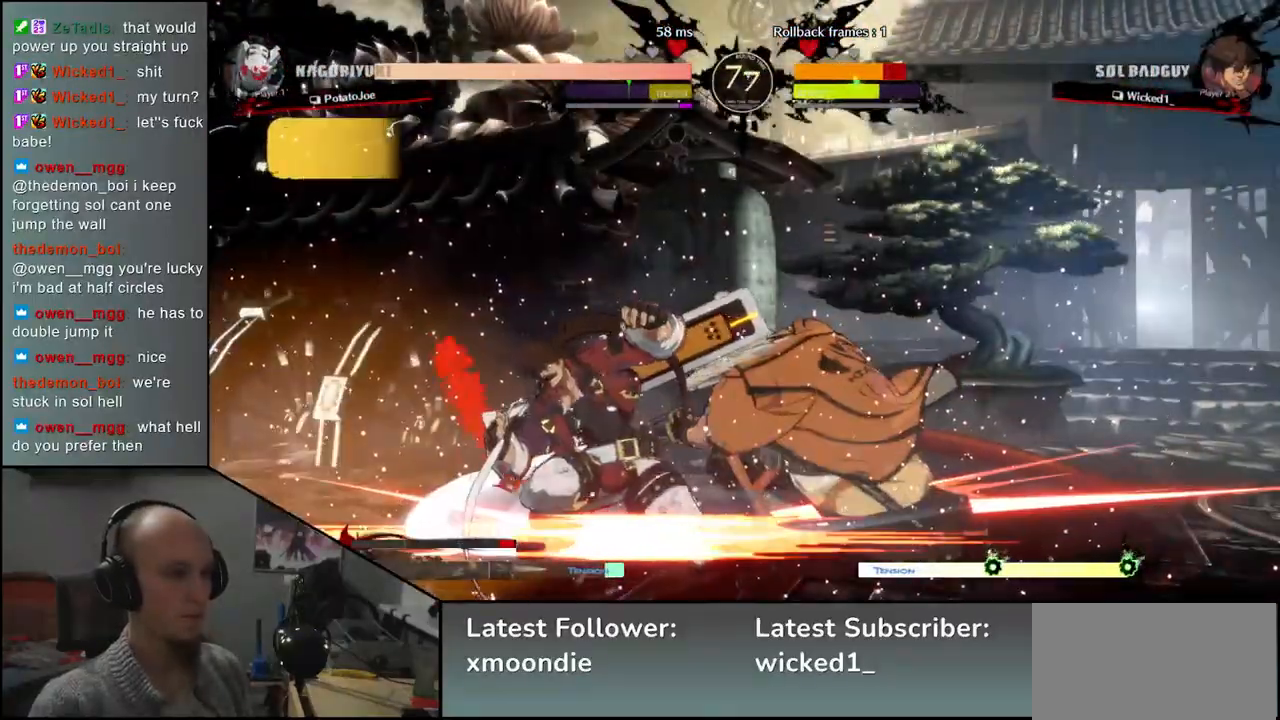
{"buttons": [], "left_stick": "down", "events": [[267, "left_stick", "left"], [500, "left_stick", "down"]]}
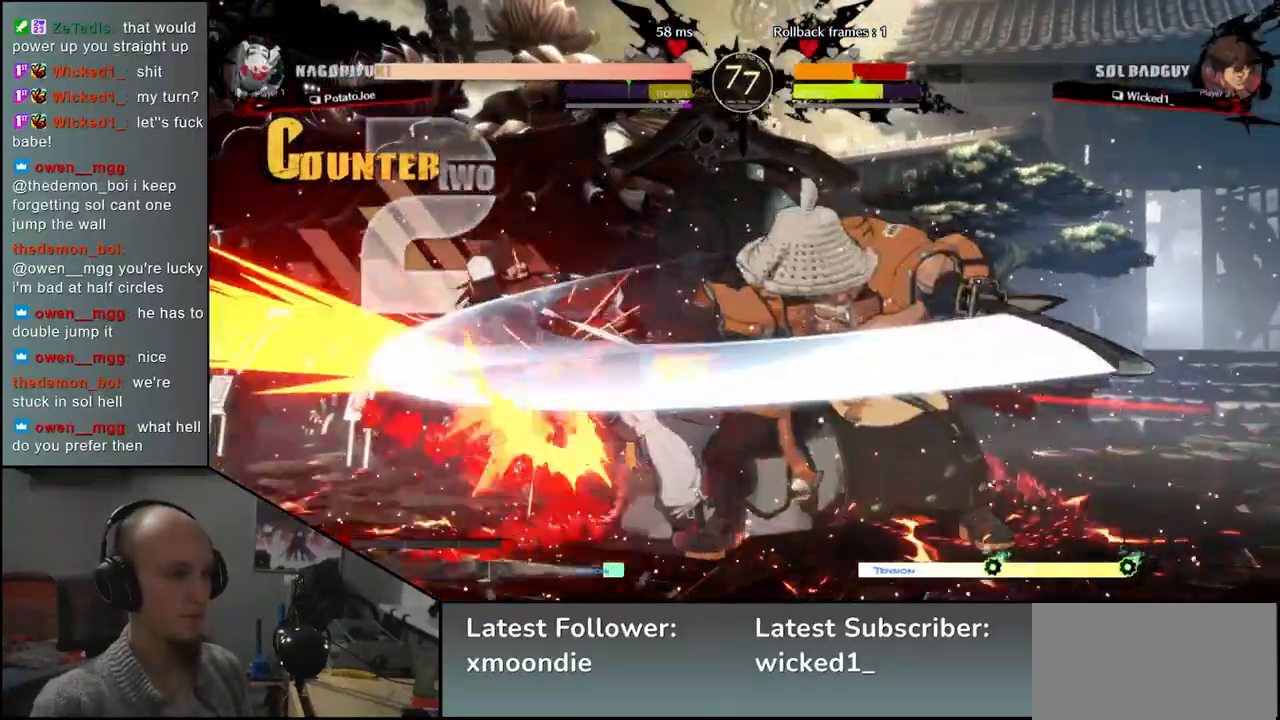
{"buttons": [], "left_stick": "left", "events": [[83, "SQUARE", "down"], [83, "left_stick", "right"], [183, "SQUARE", "up"], [200, "left_stick", "up"], [250, "left_stick", "left"]]}
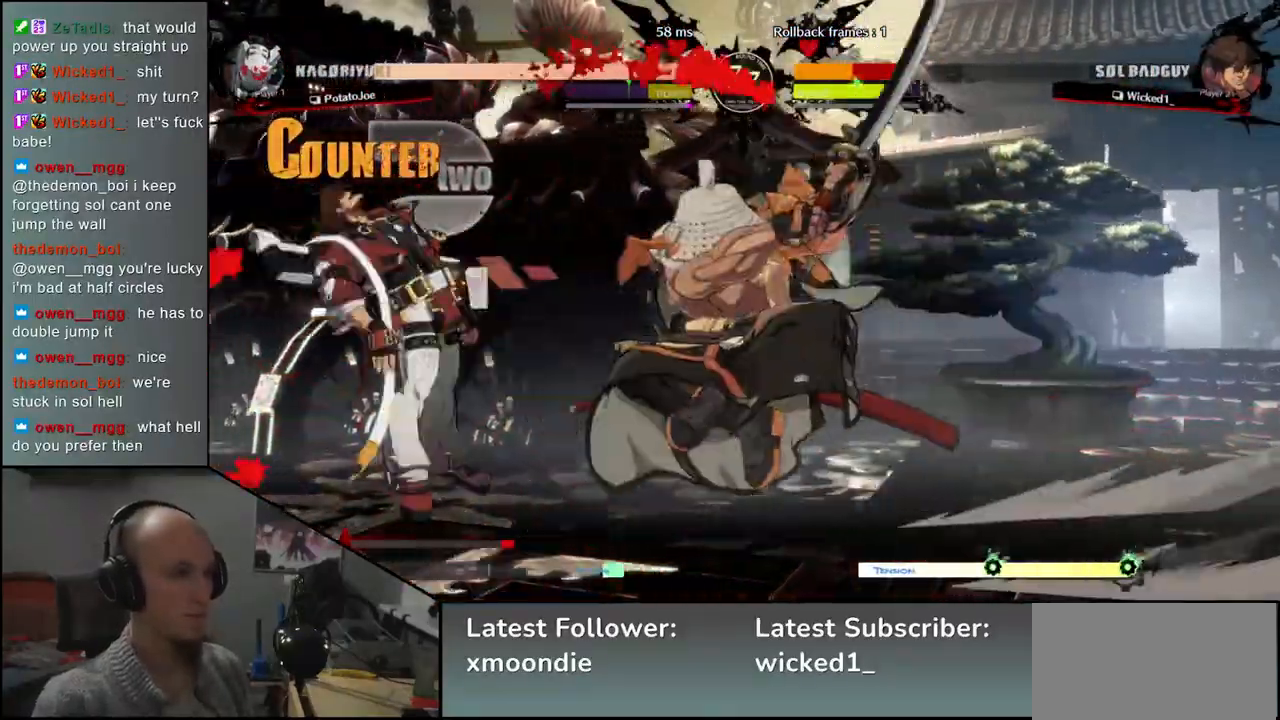
{"buttons": [], "left_stick": "down-left", "events": [[67, "left_stick", "down"], [200, "left_stick", "left"], [217, "SQUARE", "down"], [350, "SQUARE", "up"], [367, "left_stick", "down-right"], [500, "left_stick", "down-left"]]}
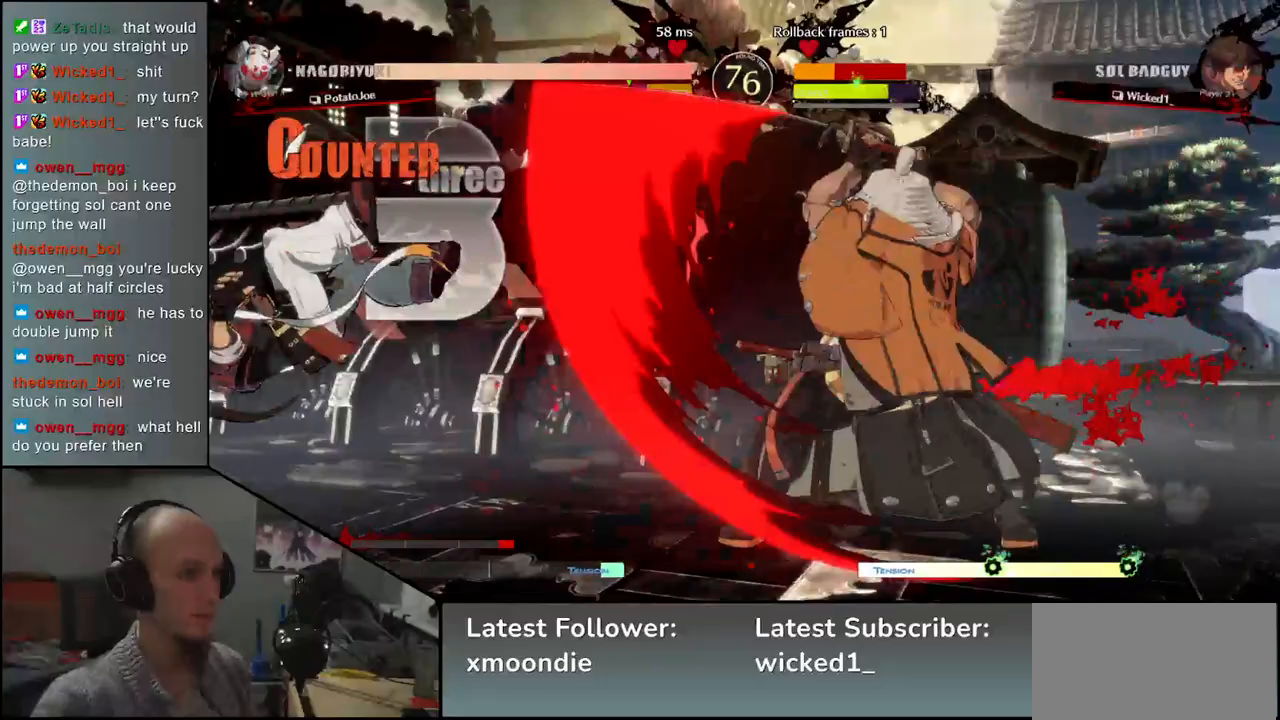
{"buttons": [], "left_stick": "right", "events": [[17, "left_stick", "left"], [50, "L2", "down"], [150, "L2", "up"], [167, "left_stick", "center"], [400, "left_stick", "right"]]}
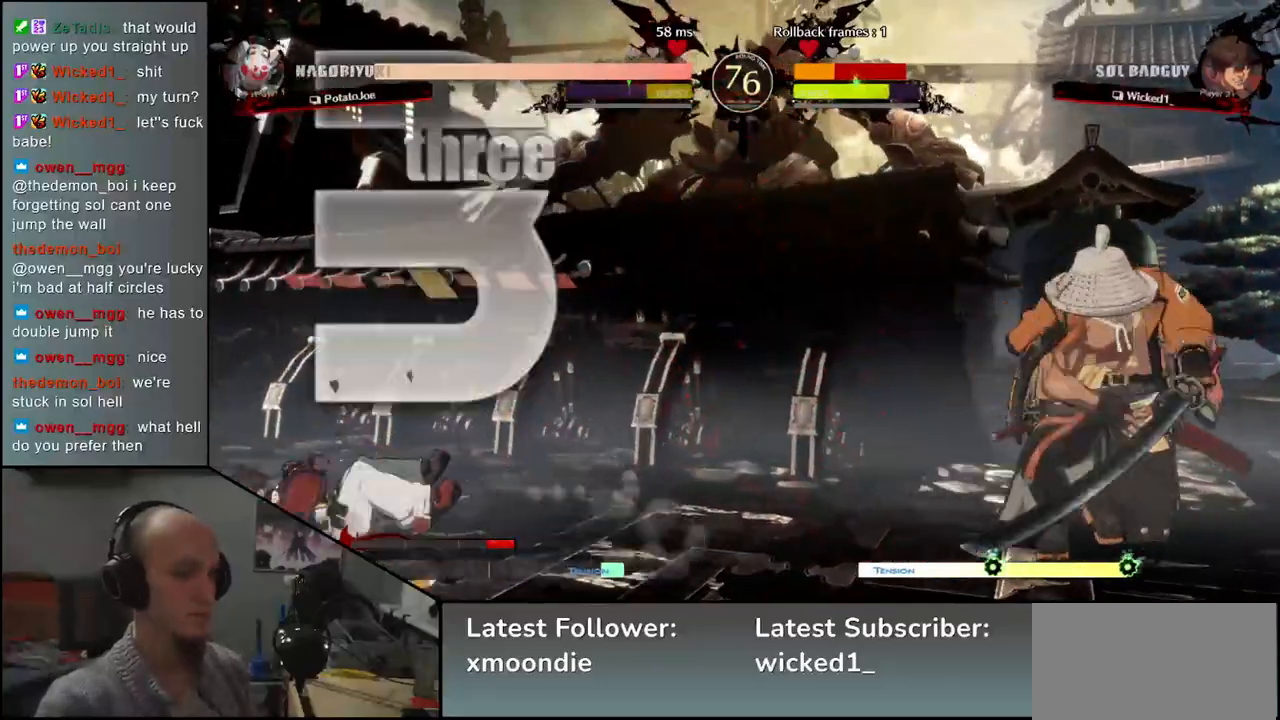
{"buttons": [], "left_stick": "center", "events": [[33, "left_stick", "down"], [83, "left_stick", "left"], [117, "L2", "down"], [183, "L2", "up"], [217, "left_stick", "center"], [450, "L2", "down"], [500, "L2", "up"]]}
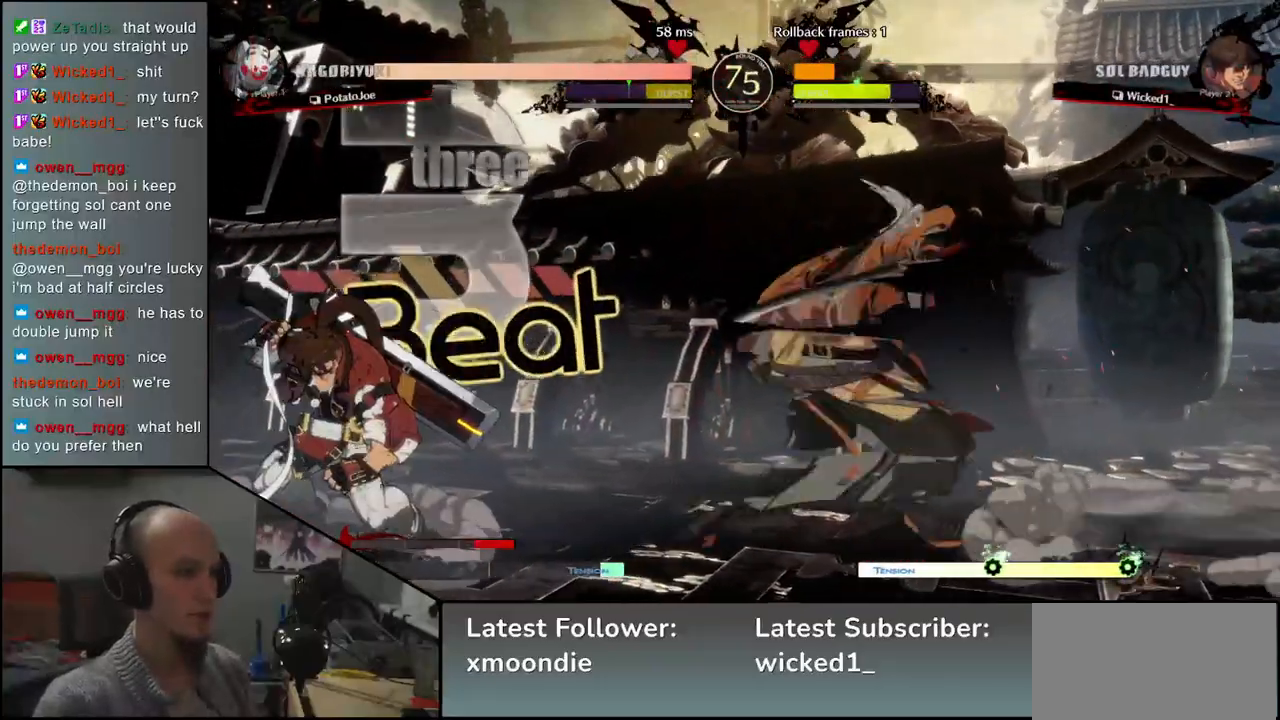
{"buttons": [], "left_stick": "right", "events": [[100, "L2", "down"], [150, "L2", "up"], [200, "L2", "down"], [283, "L2", "up"], [400, "left_stick", "right"]]}
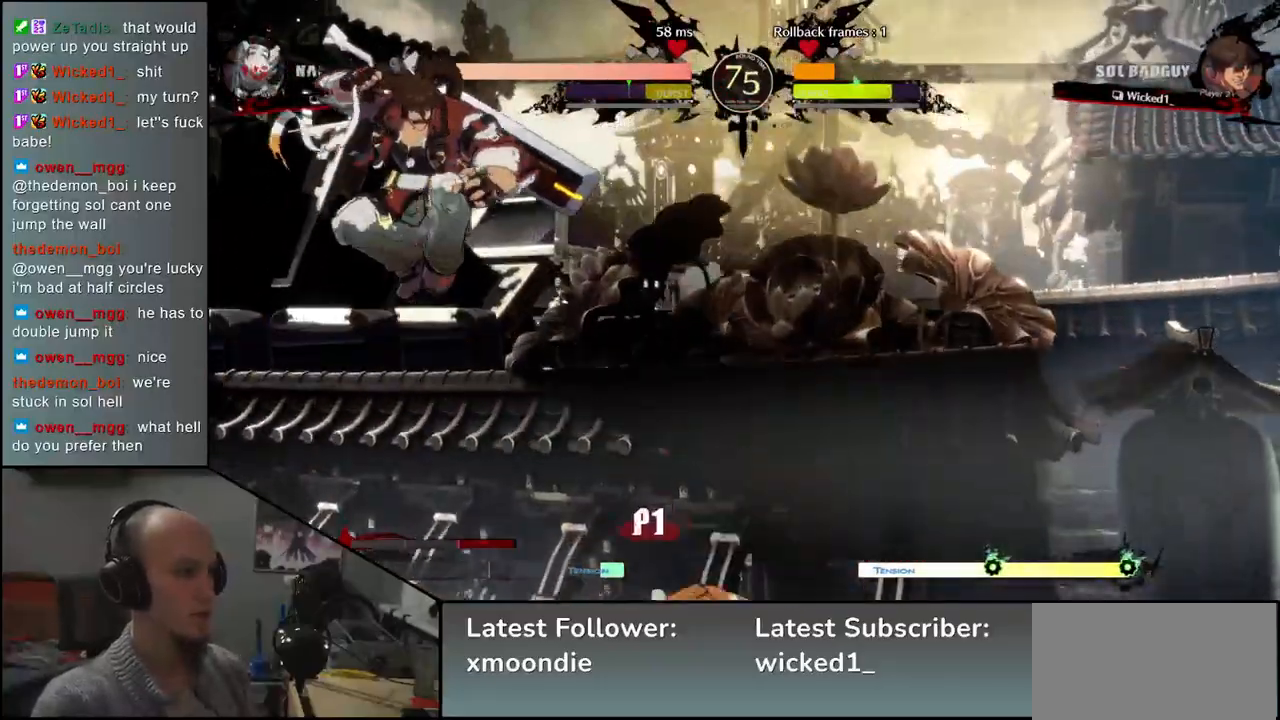
{"buttons": [], "left_stick": "right", "events": []}
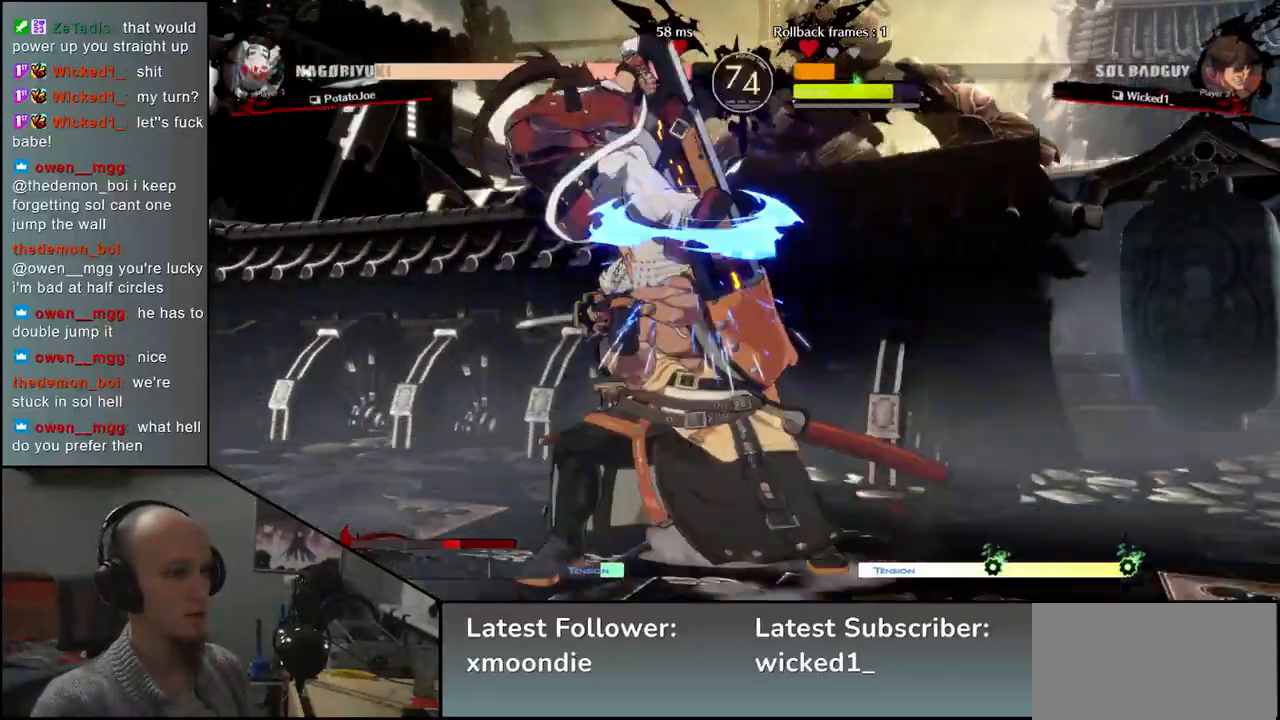
{"buttons": [], "left_stick": "down-right", "events": [[200, "left_stick", "down-right"], [267, "L2", "down"], [300, "L2", "up"], [400, "L2", "down"], [467, "L2", "up"]]}
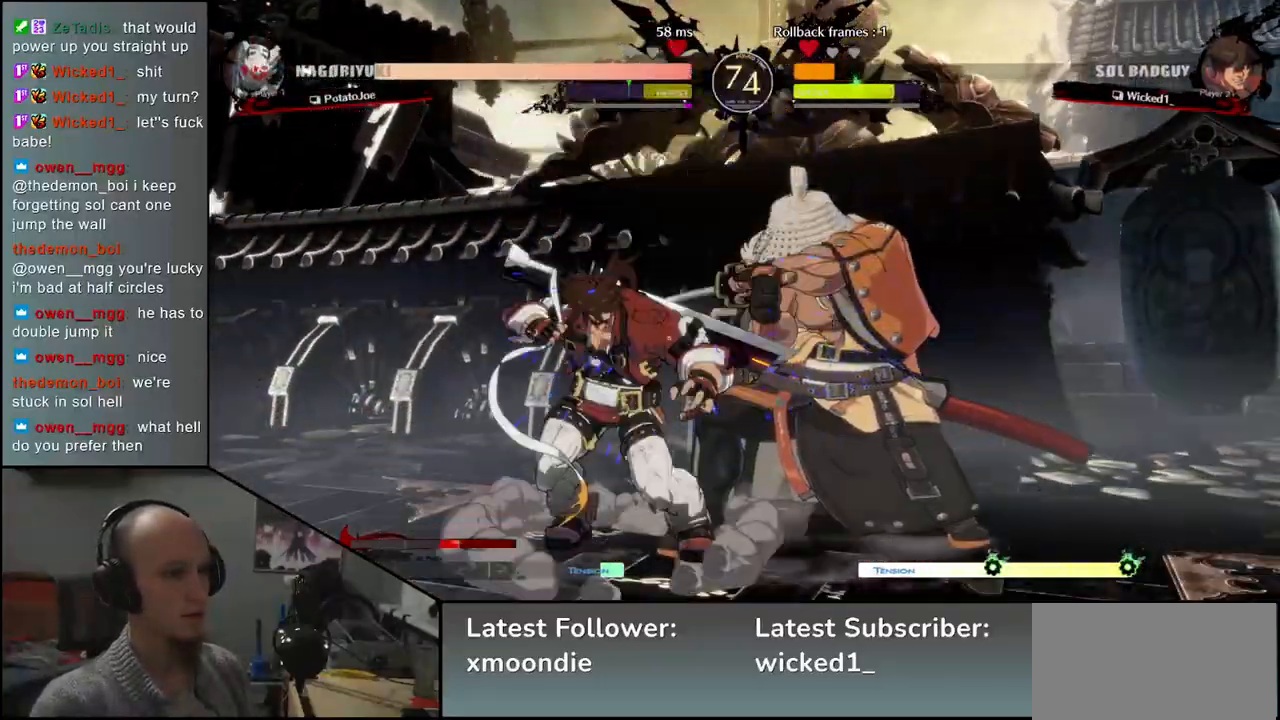
{"buttons": [], "left_stick": "down-right", "events": []}
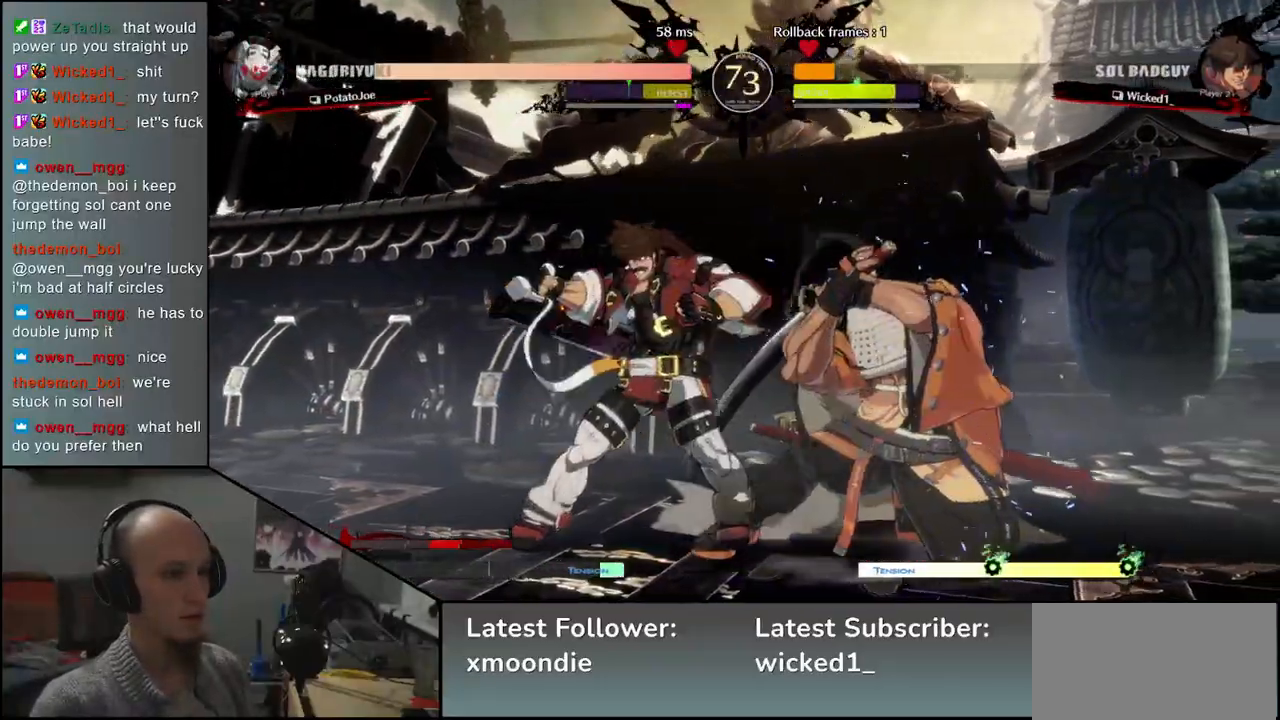
{"buttons": [], "left_stick": "right", "events": [[450, "left_stick", "right"]]}
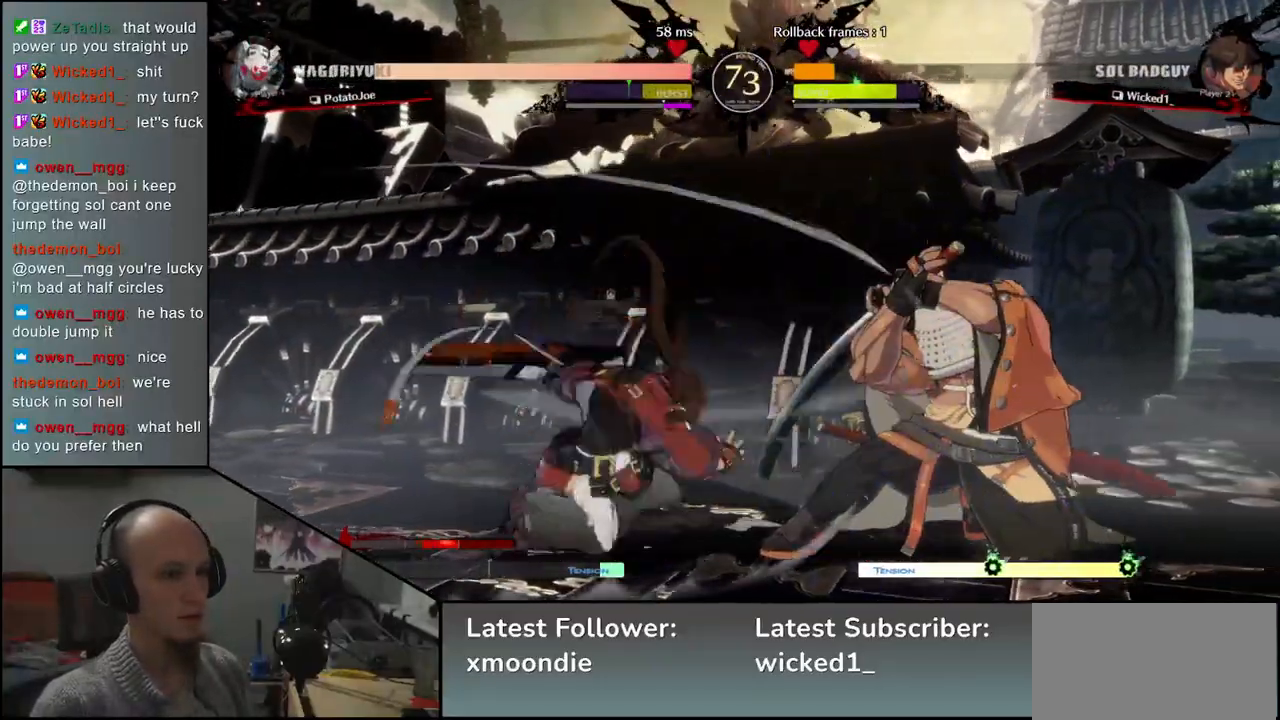
{"buttons": [], "left_stick": "right", "events": [[167, "R2", "down"], [250, "R2", "up"]]}
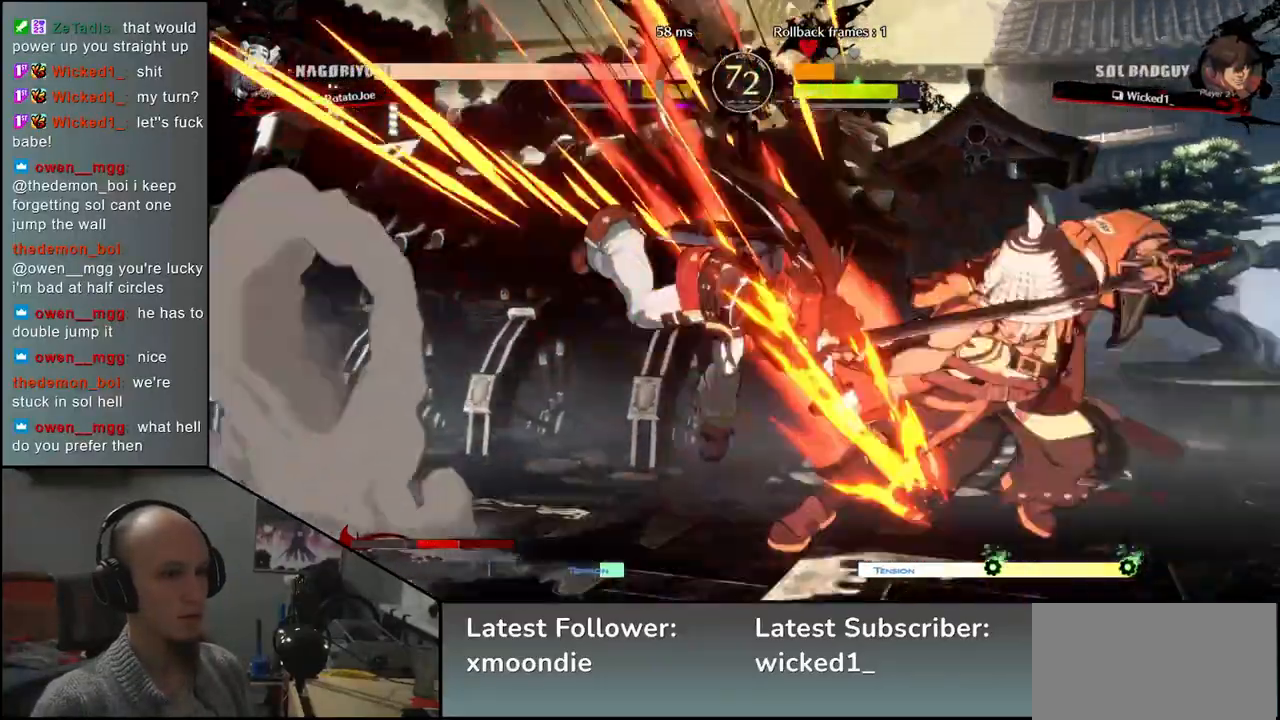
{"buttons": [], "left_stick": "down-right", "events": [[233, "left_stick", "down-right"]]}
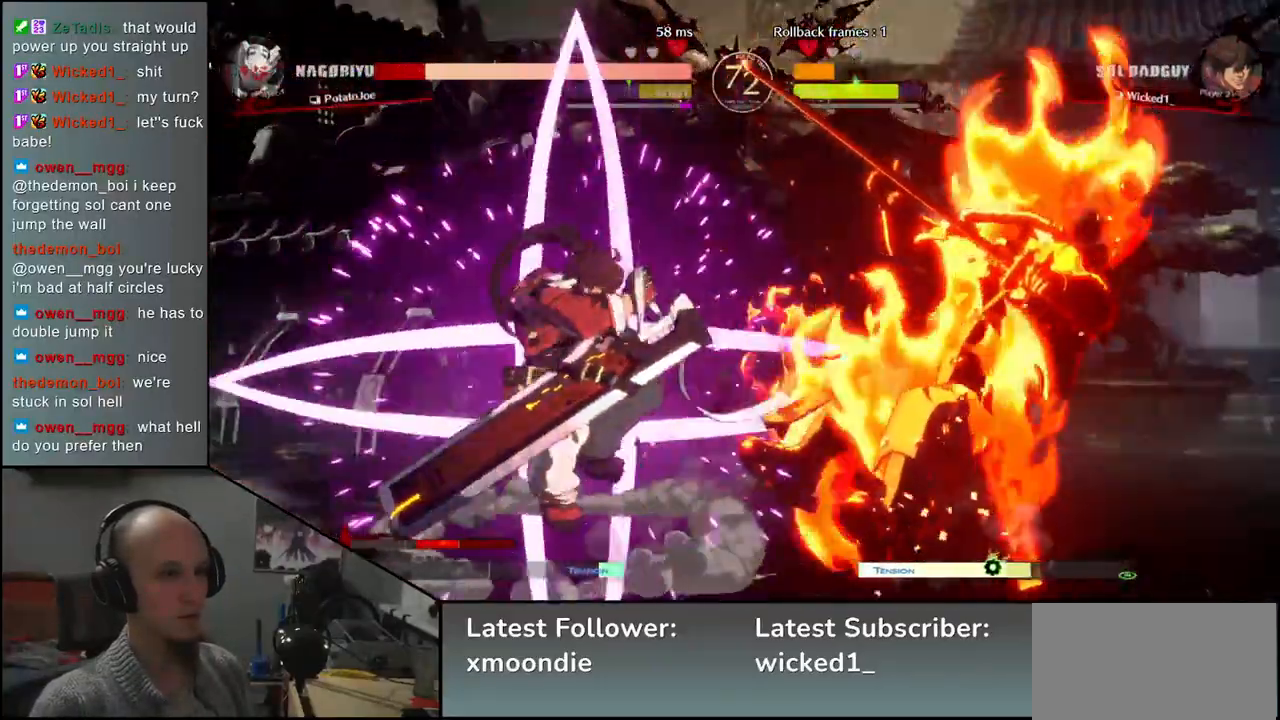
{"buttons": [], "left_stick": "down-right", "events": []}
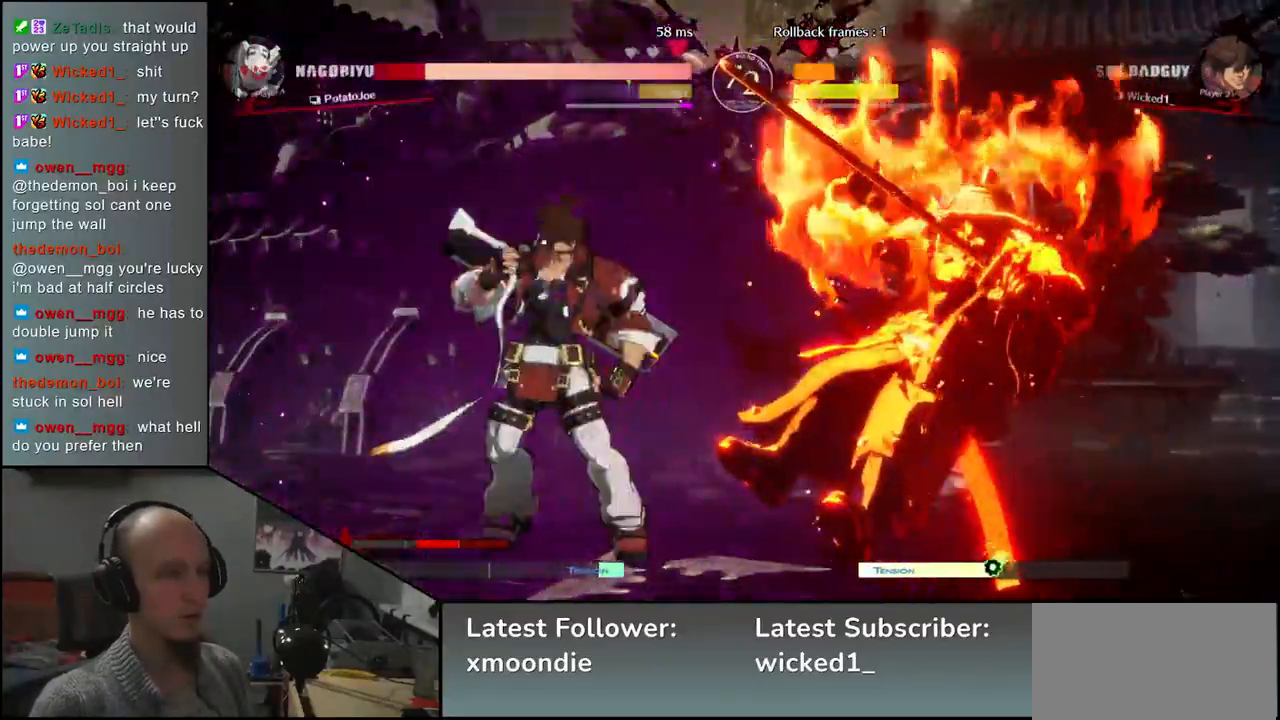
{"buttons": [], "left_stick": "down-right", "events": []}
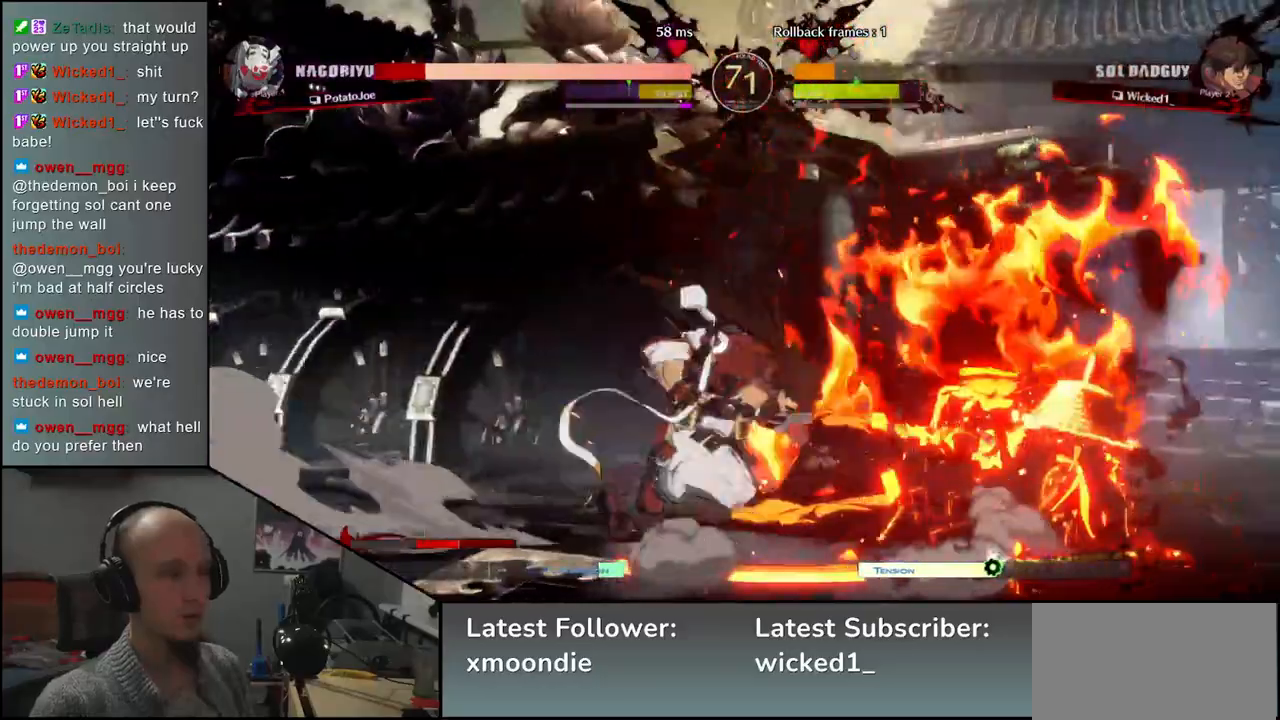
{"buttons": [], "left_stick": "down-right", "events": []}
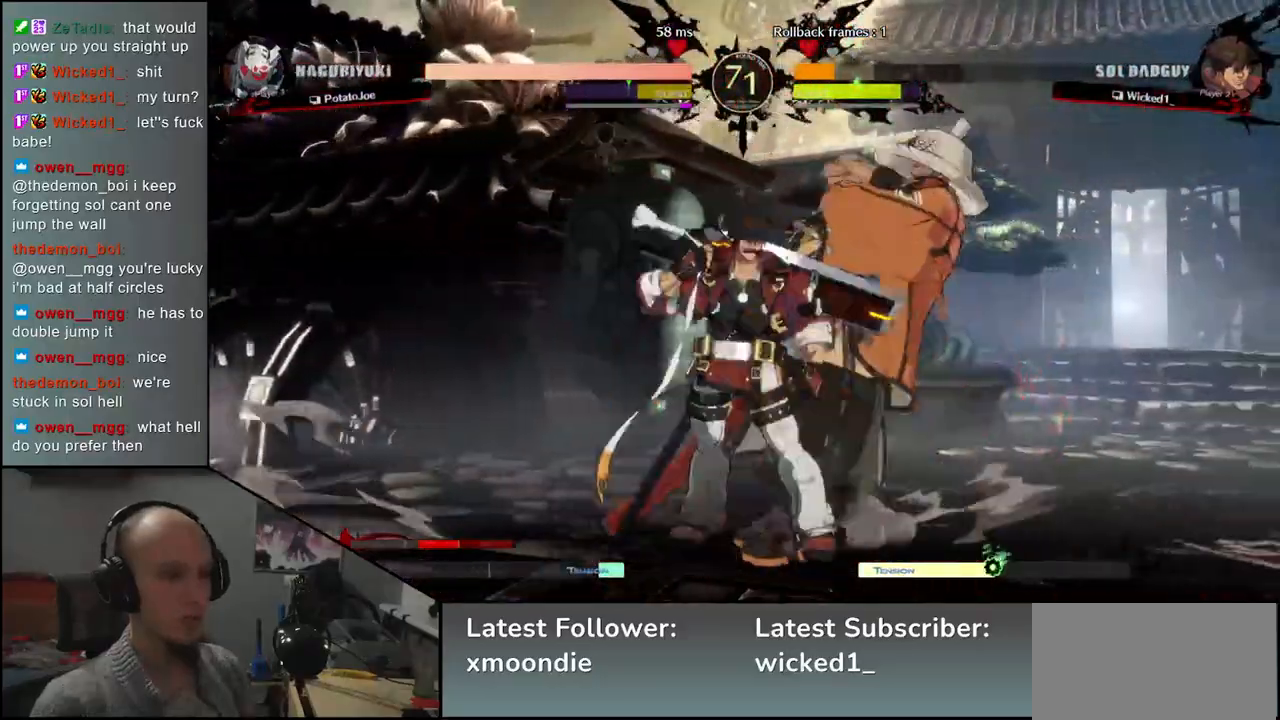
{"buttons": [], "left_stick": "right", "events": [[467, "left_stick", "right"]]}
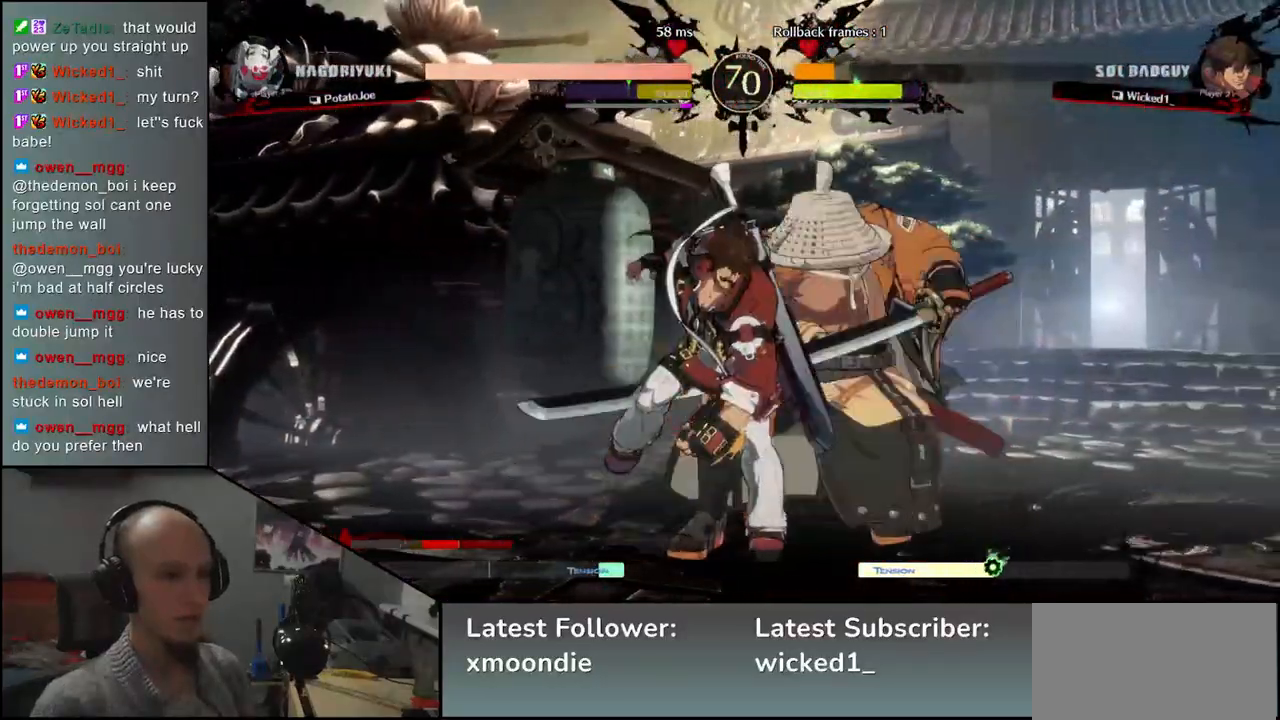
{"buttons": [], "left_stick": "right", "events": [[83, "L1", "down"], [167, "L1", "up"], [233, "L1", "down"], [333, "L1", "up"]]}
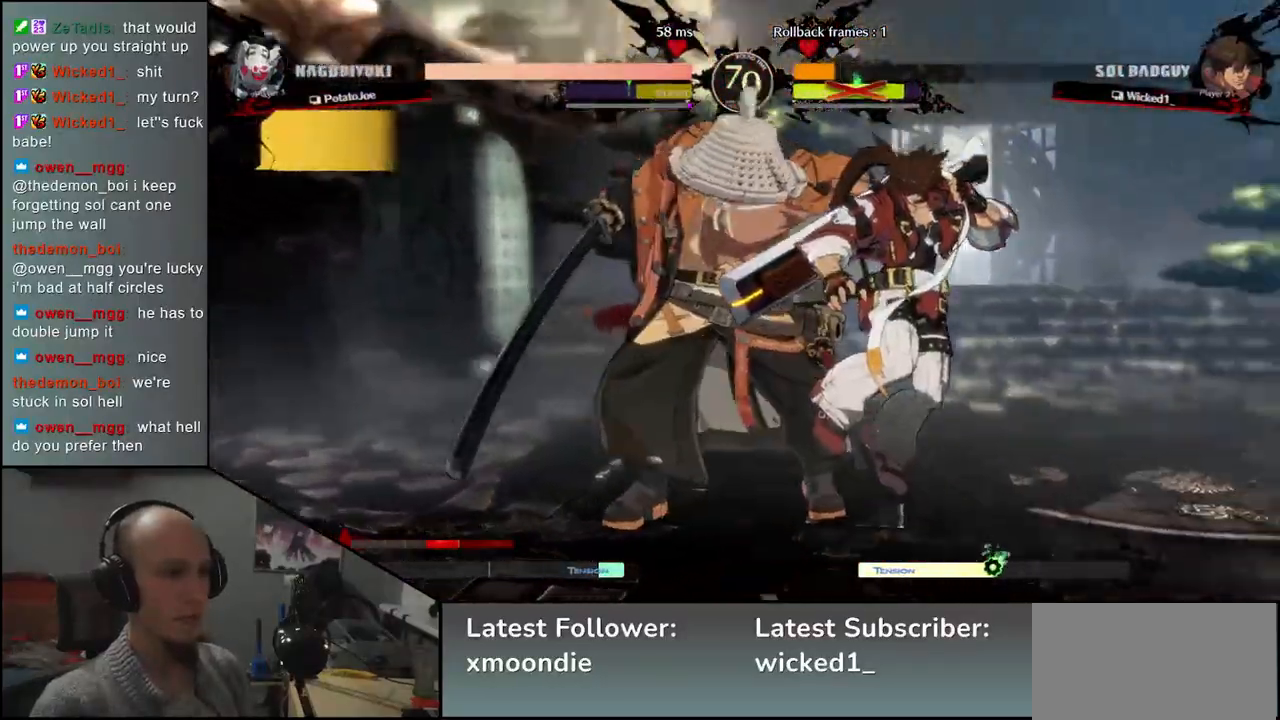
{"buttons": [], "left_stick": "left", "events": [[400, "left_stick", "left"]]}
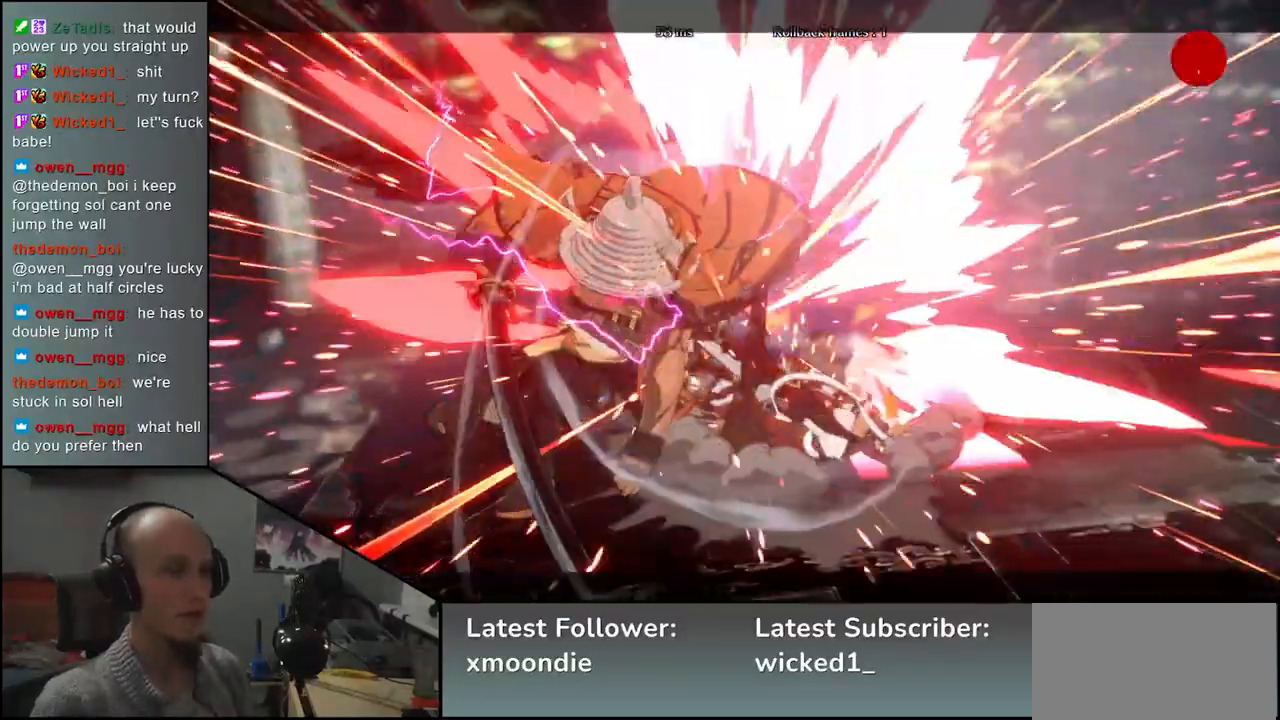
{"buttons": [], "left_stick": "left", "events": []}
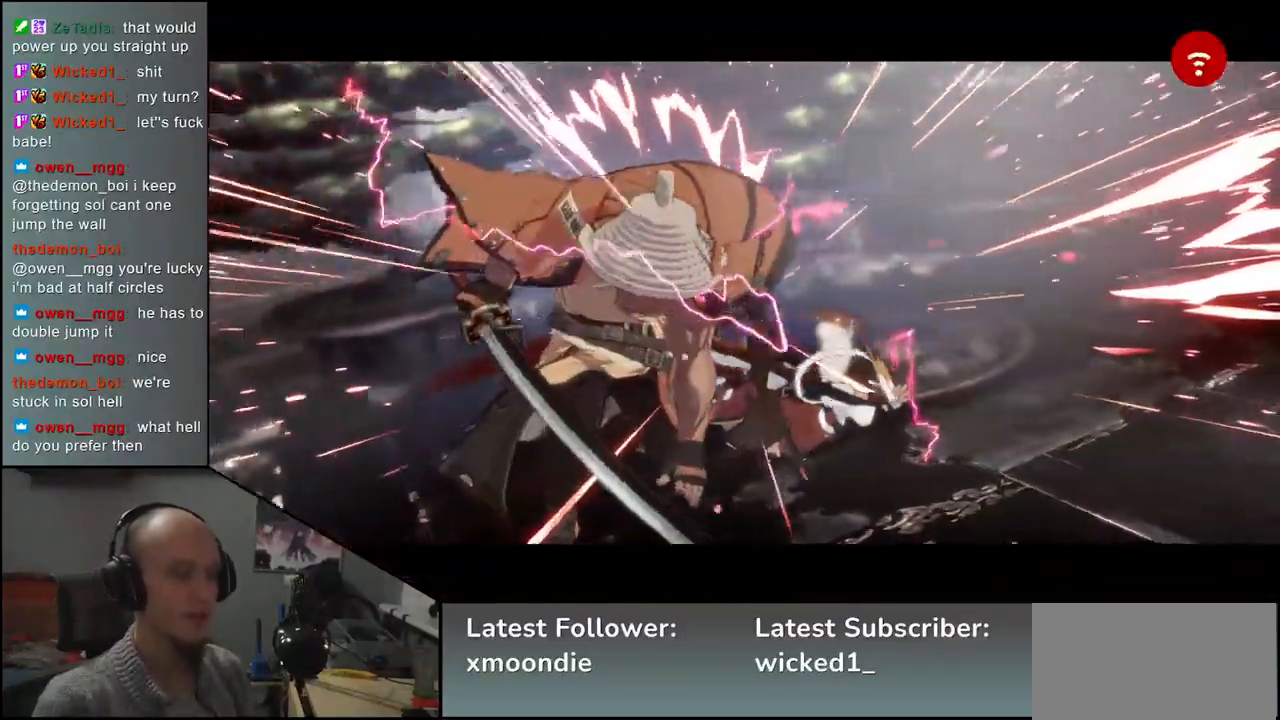
{"buttons": [], "left_stick": "left", "events": []}
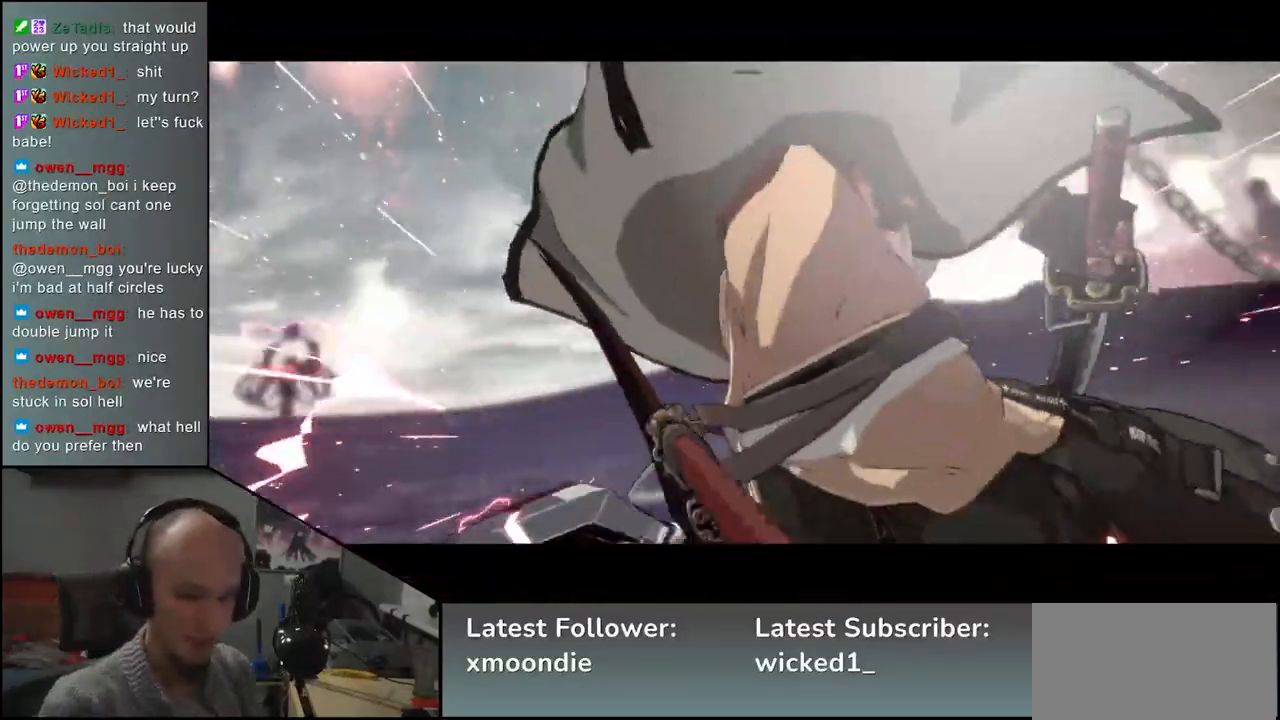
{"buttons": [], "left_stick": "center", "events": [[117, "left_stick", "center"]]}